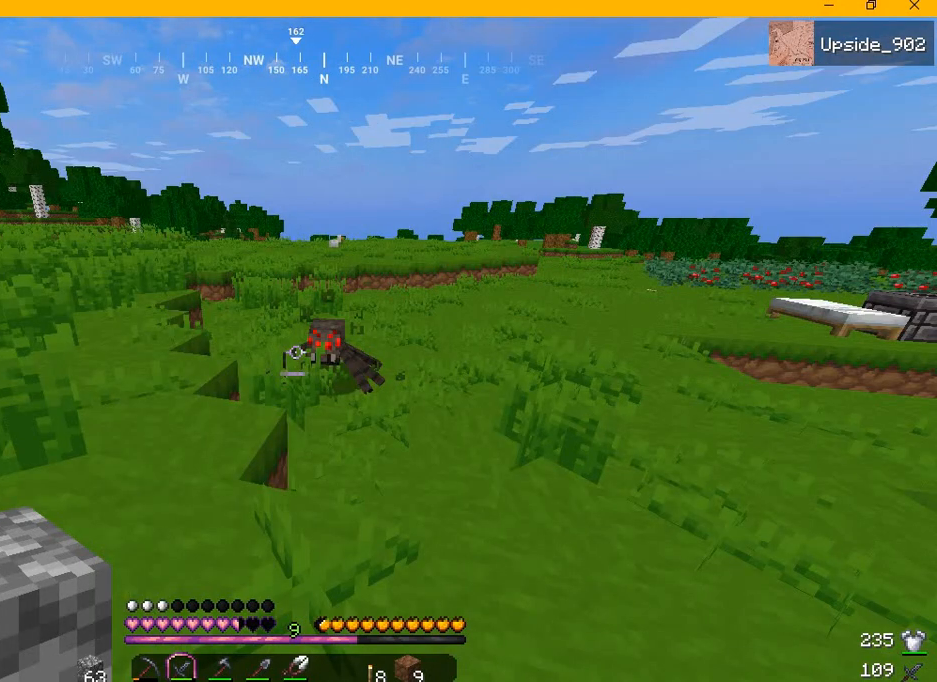
Gameplay with keyboard and mouse; each line is a JSON object with the keys and mouse buttons held at the frame after it. "events" lists presses ("down") and releases ("up") of "a", "d", "s", "w", "mouse_left" and "mouse_right" between this image and that frame as [ms after this image, input, new state], when the widget could be followed in between. "mouse_left", "mouse_right" = the "left", "right" buttons of the "mouse" list. No other keys are recorded. Fast repeated clicks can show as one long hold. Mouse movement is not recorded.
{"keys": ["d", "s"], "mouse": [], "events": []}
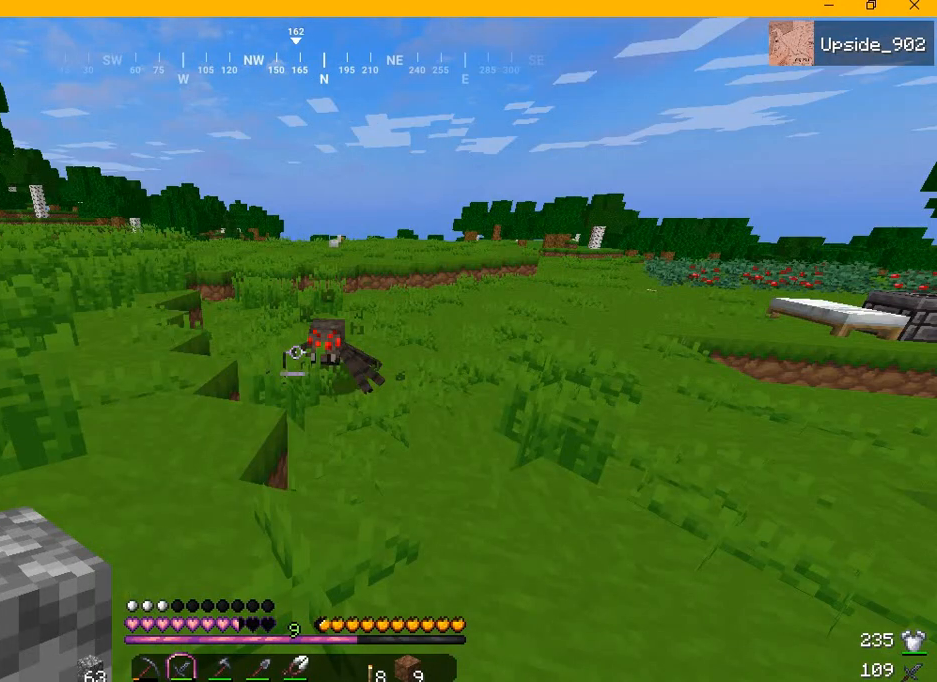
{"keys": ["d", "s"], "mouse": [], "events": []}
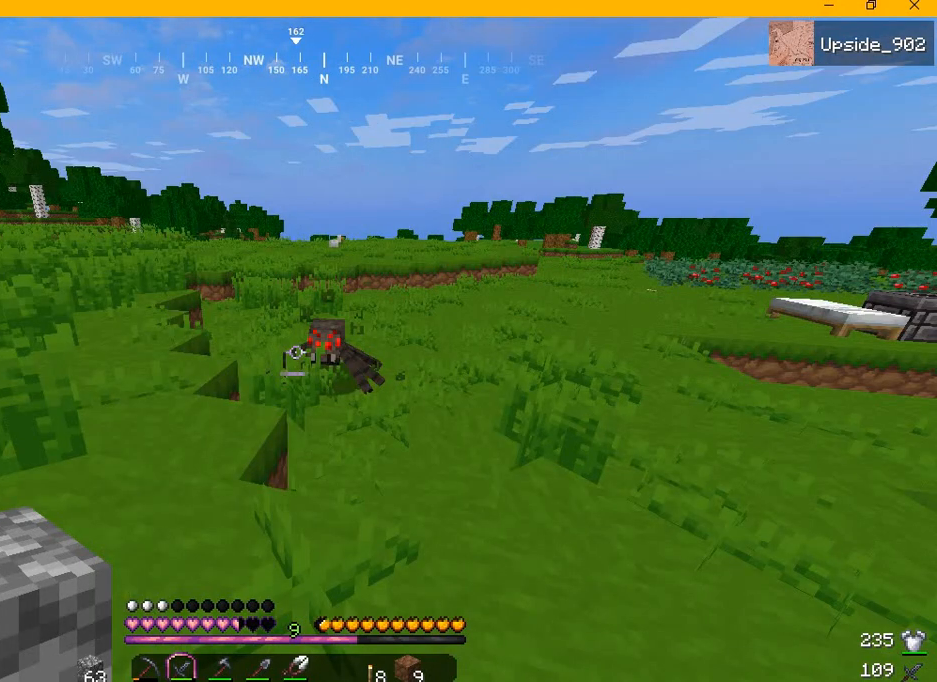
{"keys": ["s"], "mouse": [], "events": [[250, "d", "up"]]}
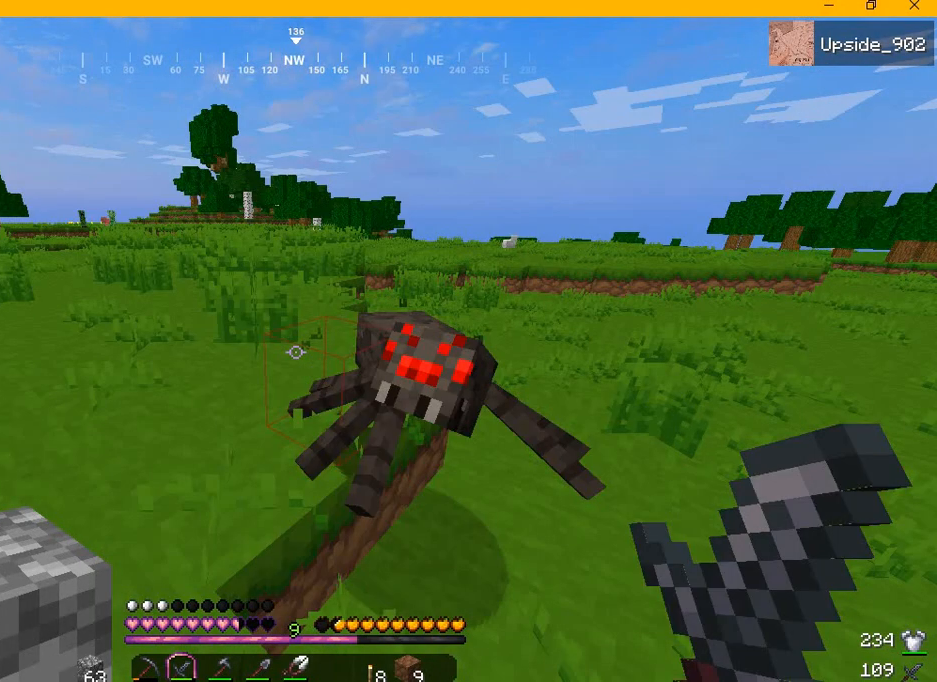
{"keys": ["s"], "mouse": [], "events": []}
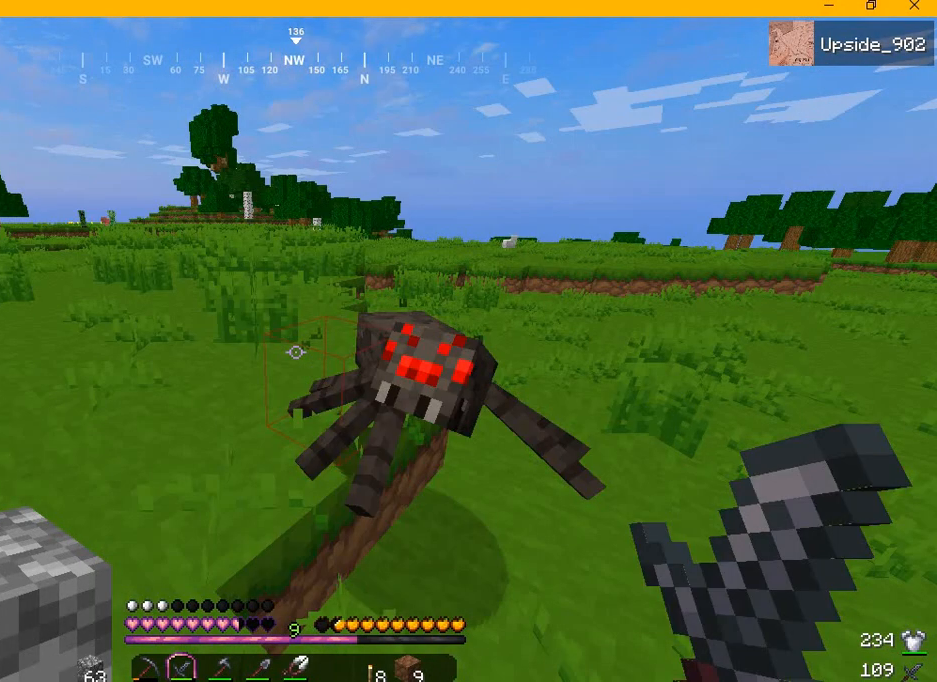
{"keys": ["d", "s"], "mouse": [], "events": [[250, "d", "down"]]}
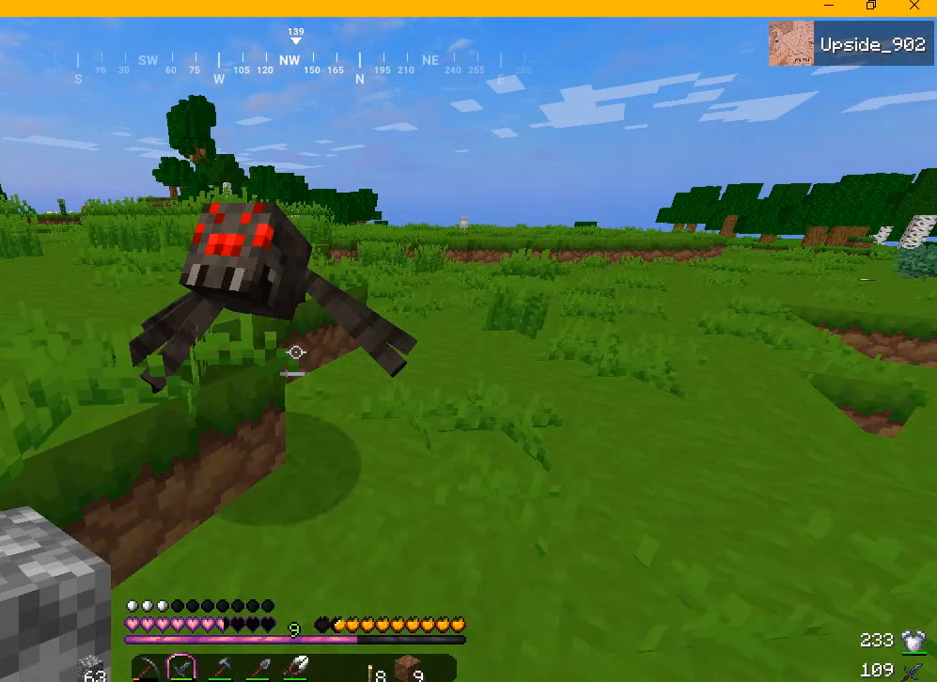
{"keys": ["d", "s"], "mouse": [], "events": []}
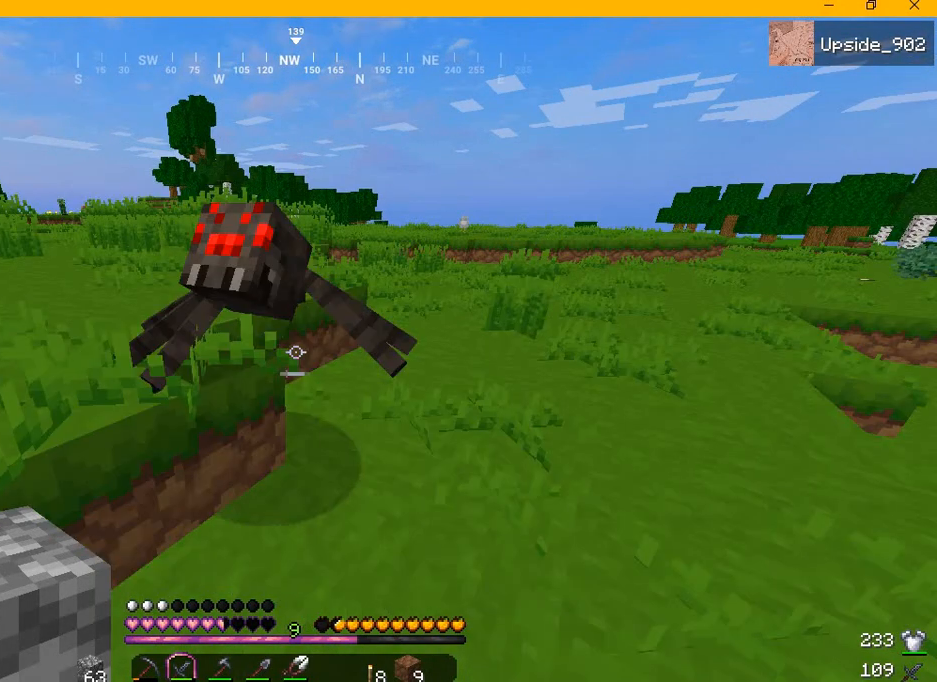
{"keys": ["d", "s"], "mouse": ["left"], "events": [[167, "mouse_left", "down"]]}
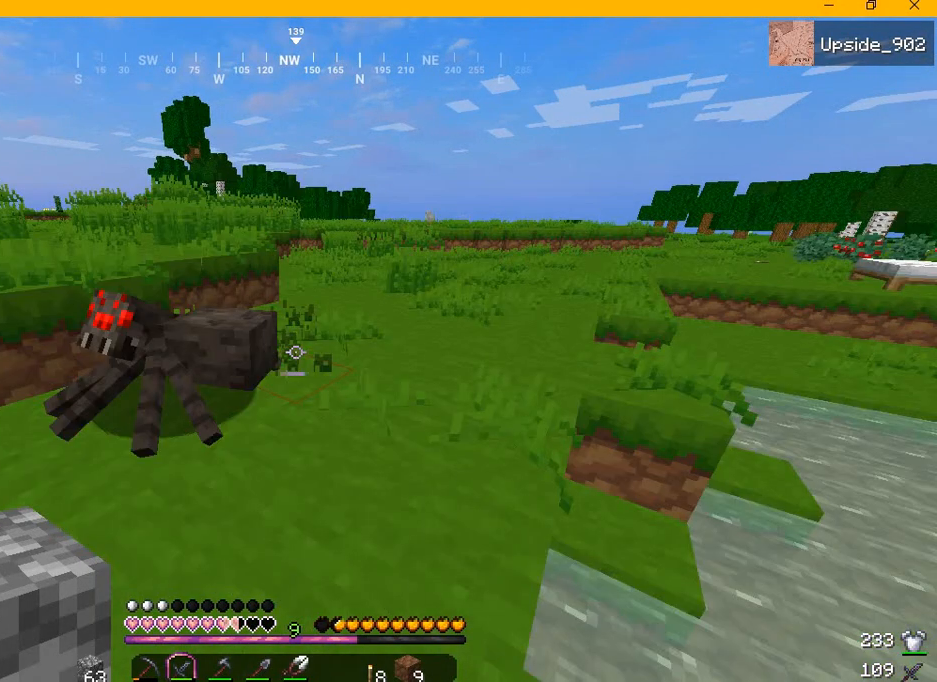
{"keys": ["d", "s"], "mouse": ["left"], "events": []}
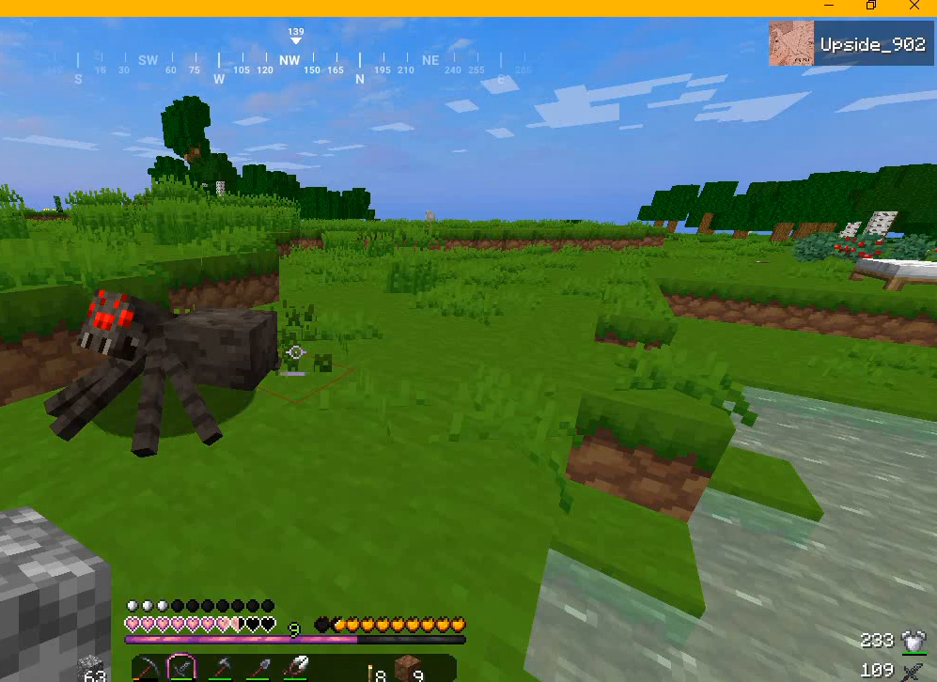
{"keys": ["d", "s"], "mouse": ["left"], "events": []}
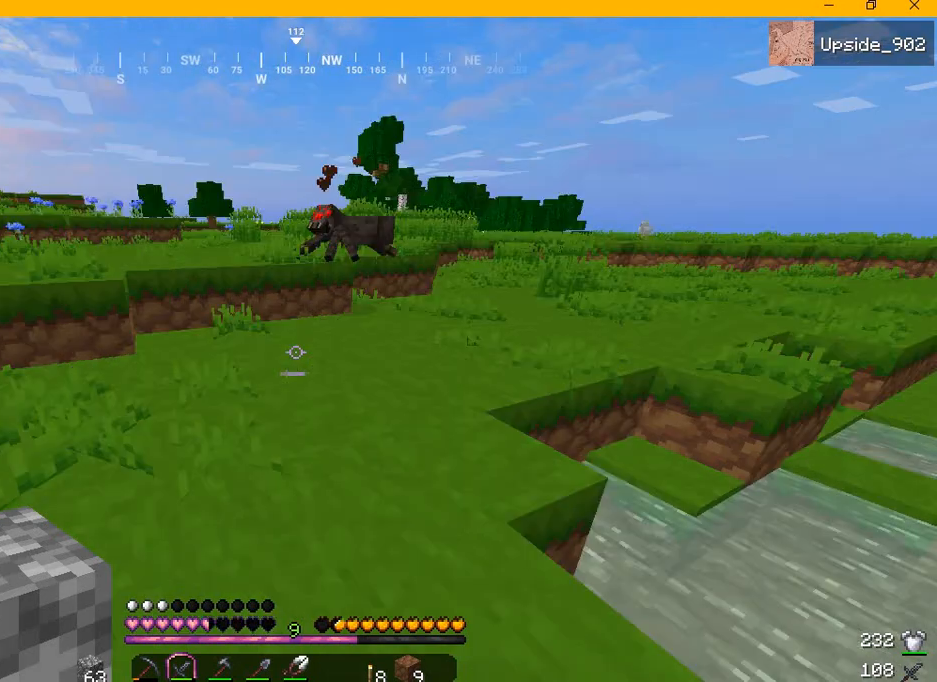
{"keys": ["d", "s"], "mouse": ["left"], "events": []}
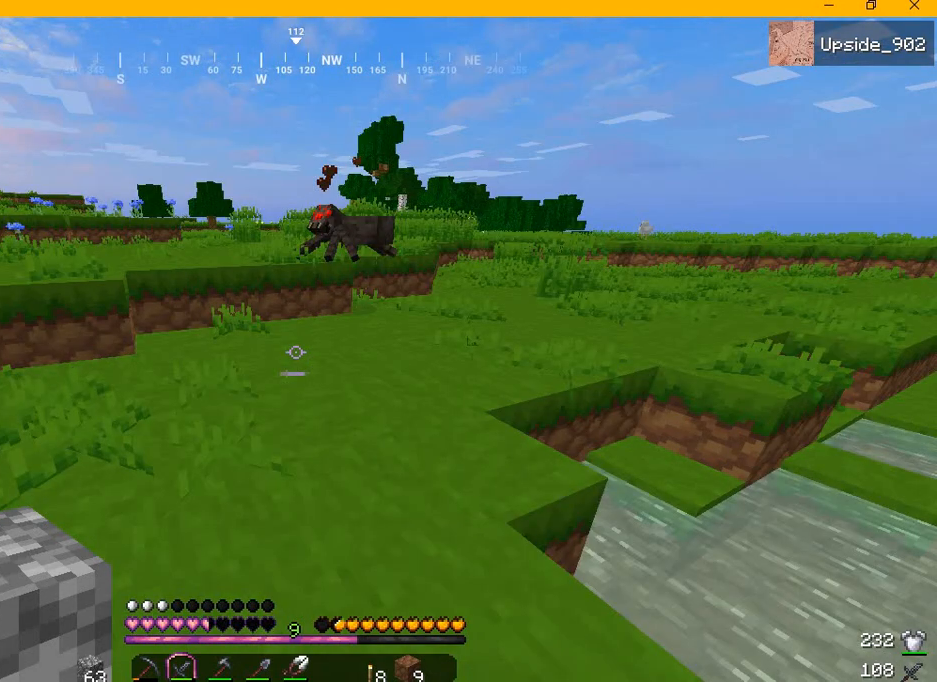
{"keys": ["a", "s"], "mouse": ["left"], "events": [[292, "a", "down"], [292, "d", "up"]]}
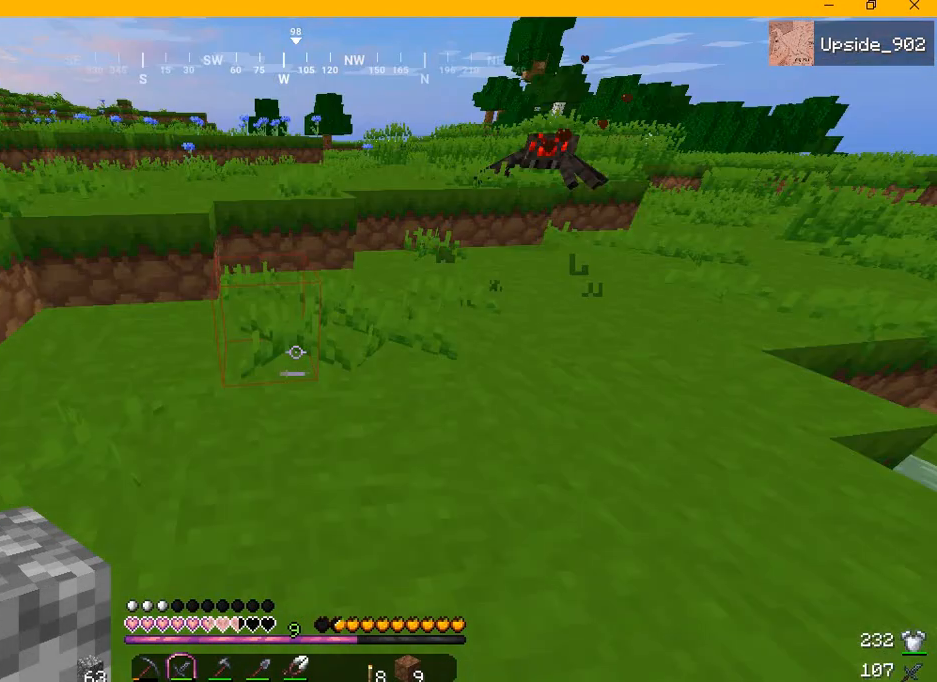
{"keys": ["a"], "mouse": [], "events": [[458, "mouse_left", "up"], [458, "s", "up"]]}
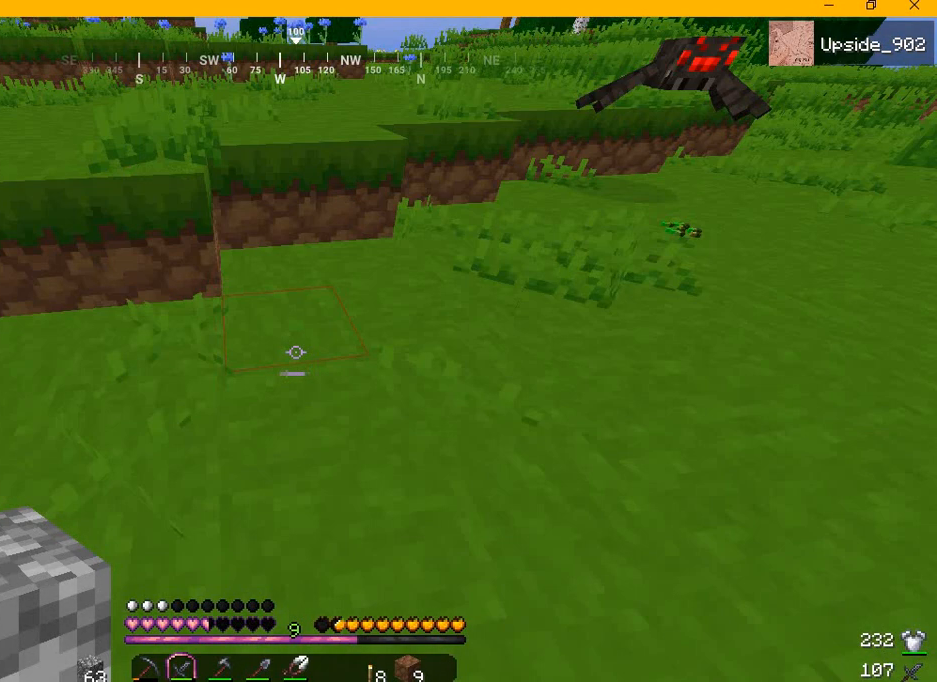
{"keys": ["a"], "mouse": [], "events": []}
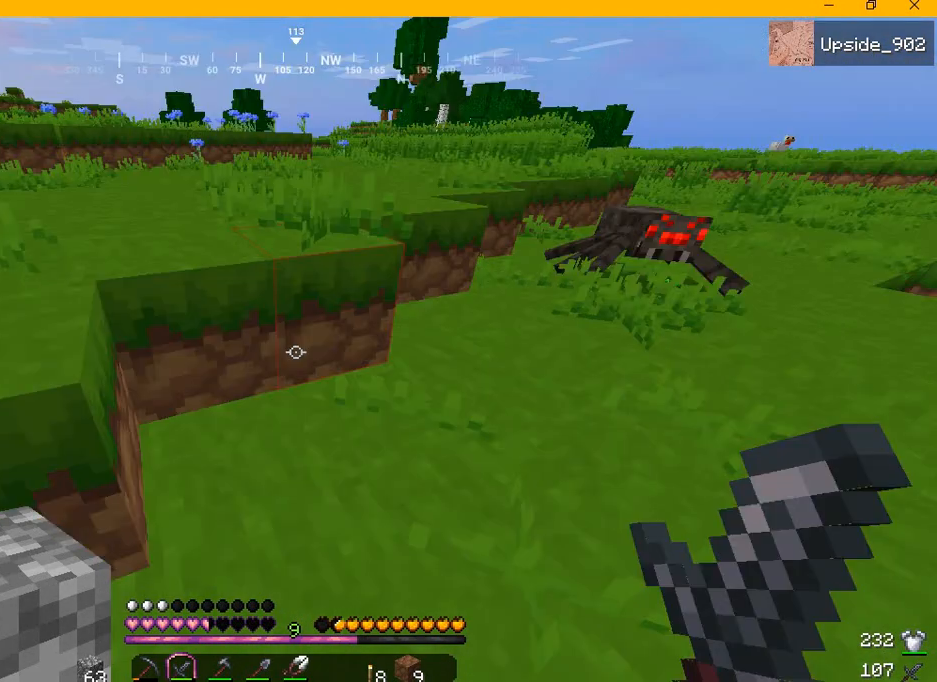
{"keys": ["a"], "mouse": [], "events": []}
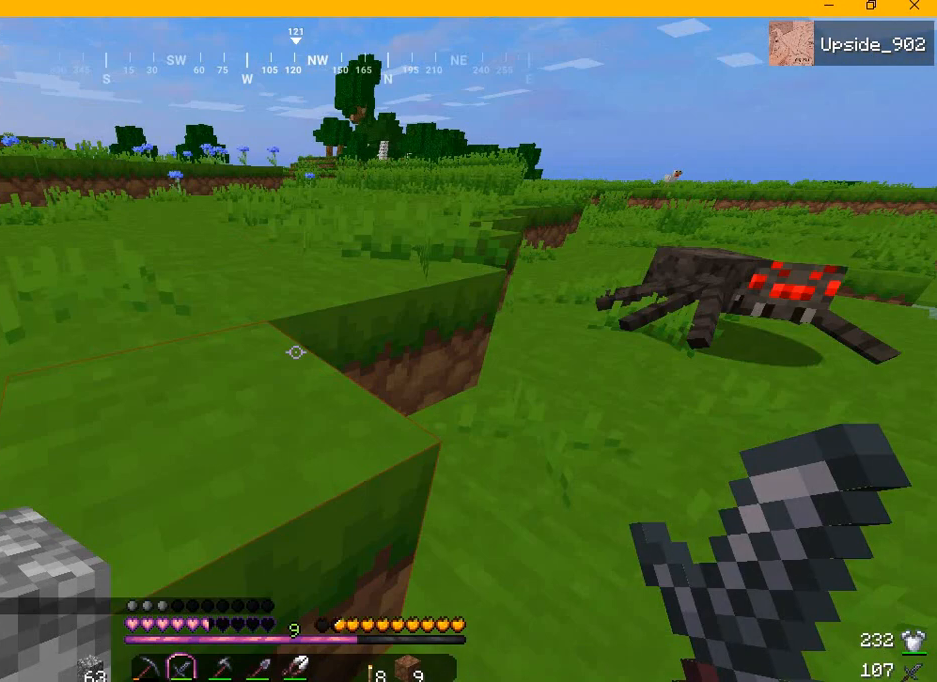
{"keys": ["a"], "mouse": [], "events": []}
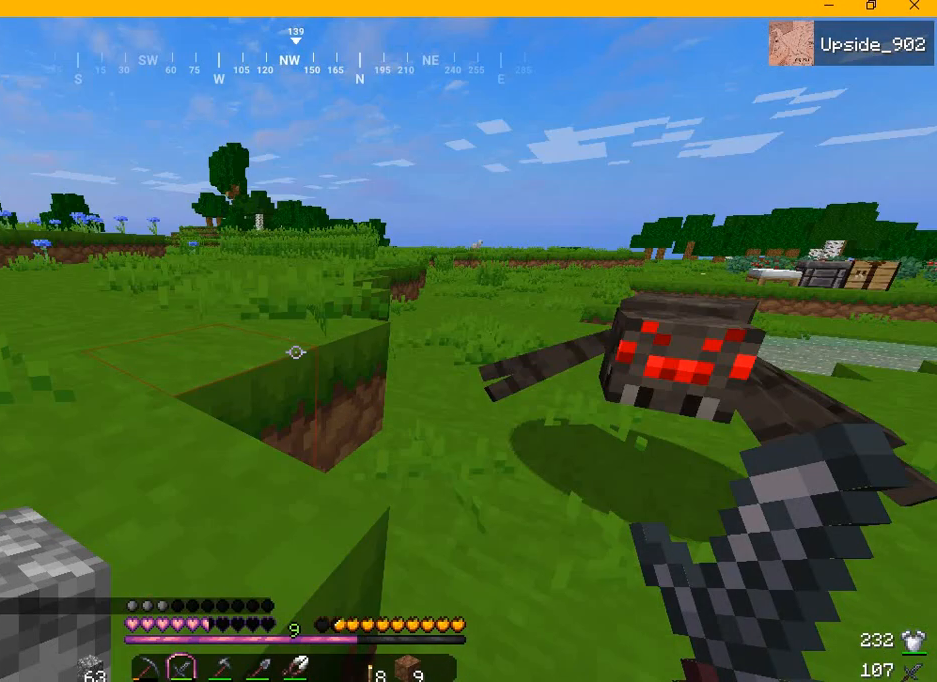
{"keys": ["a"], "mouse": [], "events": []}
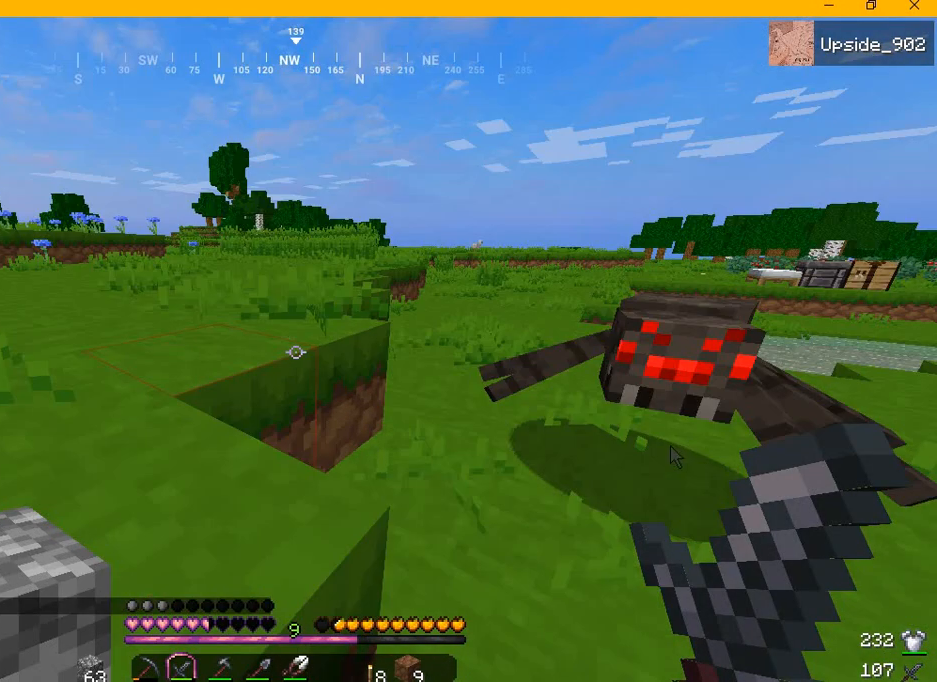
{"keys": ["a"], "mouse": [], "events": []}
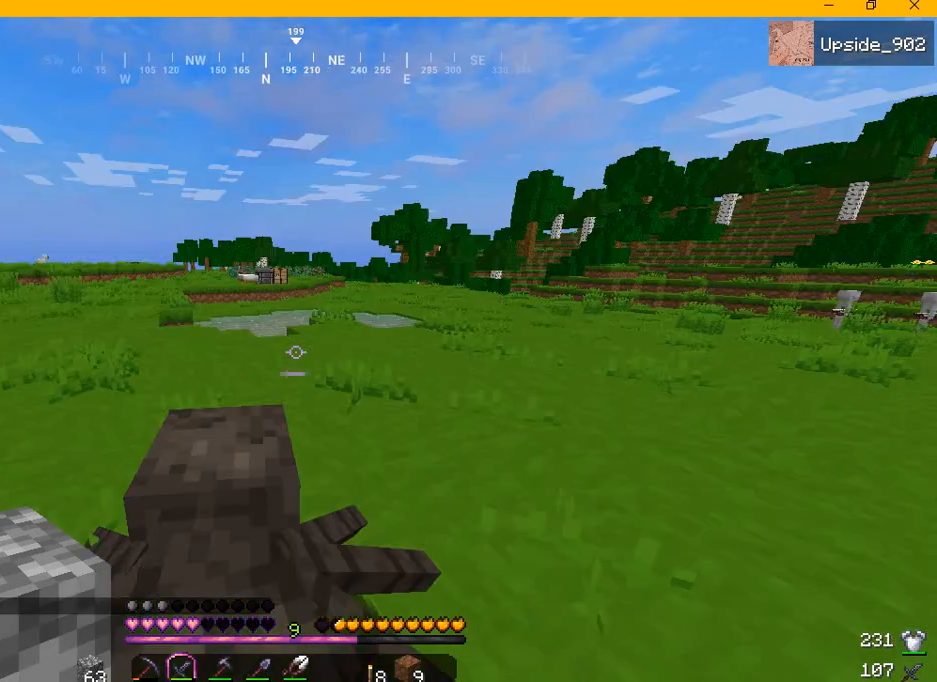
{"keys": ["a"], "mouse": [], "events": []}
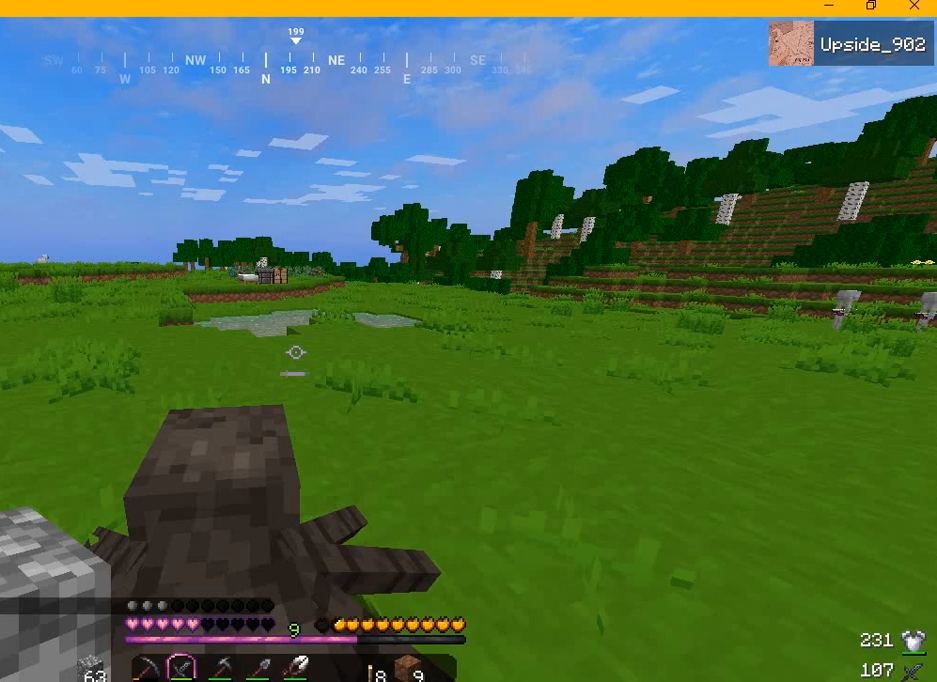
{"keys": ["a", "d", "s"], "mouse": [], "events": [[167, "d", "down"], [167, "s", "down"]]}
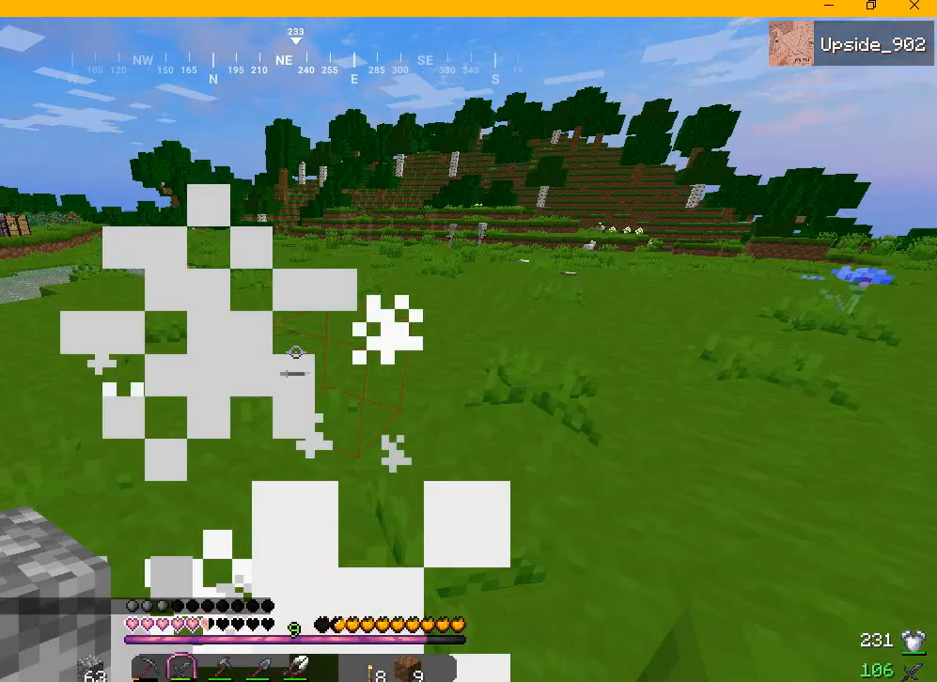
{"keys": ["d", "s"], "mouse": [], "events": [[125, "a", "up"]]}
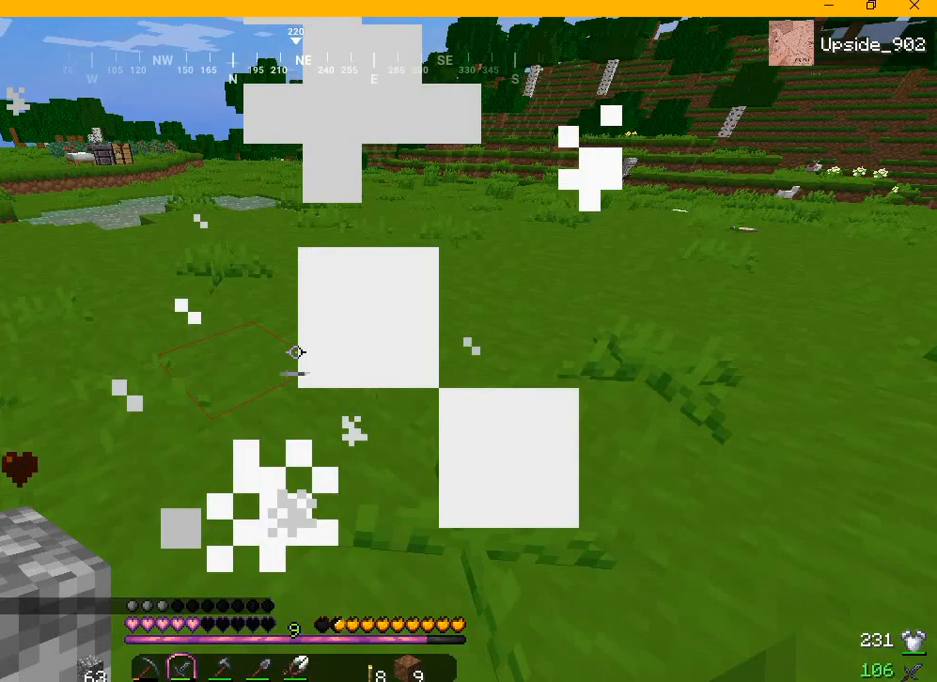
{"keys": ["d", "s"], "mouse": [], "events": []}
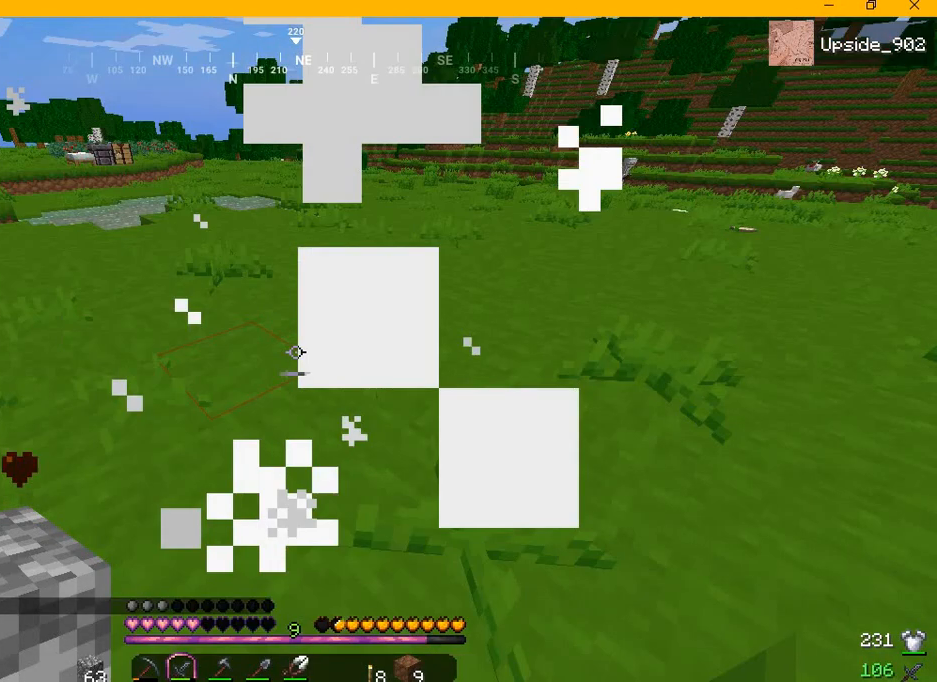
{"keys": ["d", "s"], "mouse": [], "events": []}
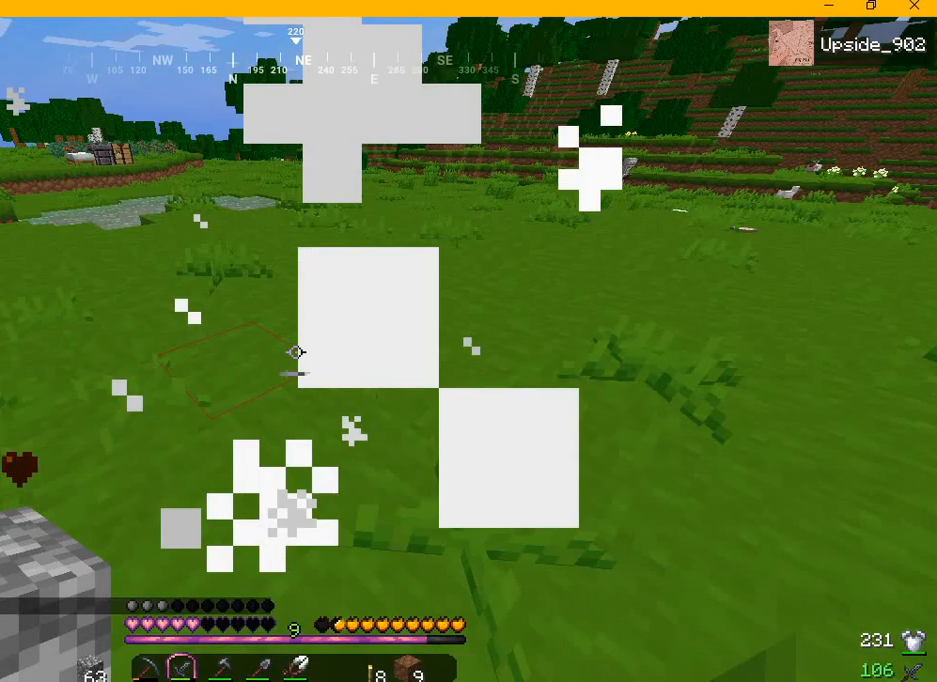
{"keys": ["d", "s"], "mouse": [], "events": []}
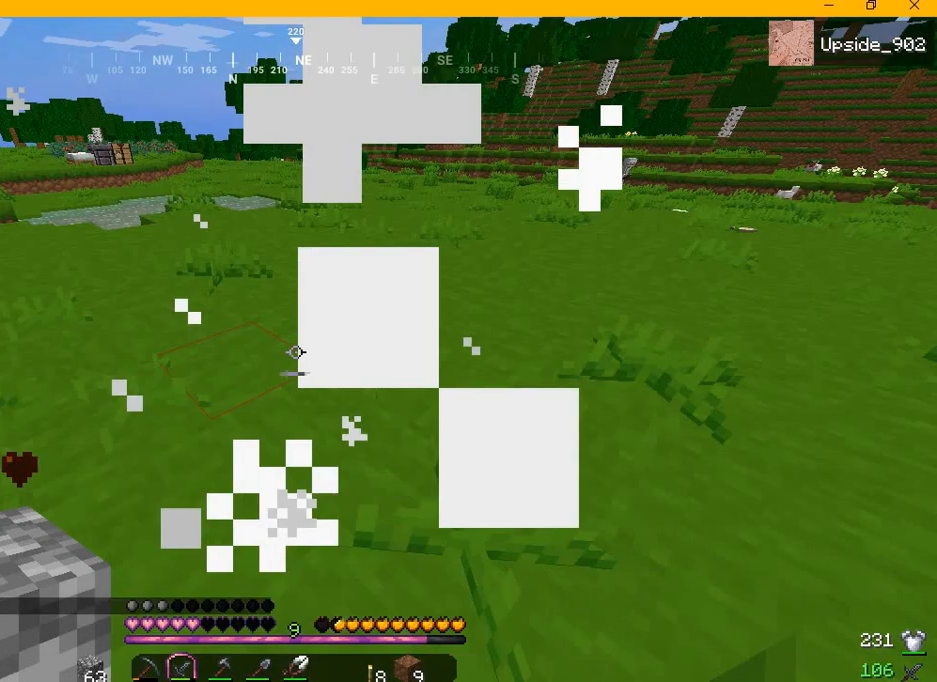
{"keys": ["d", "s"], "mouse": [], "events": []}
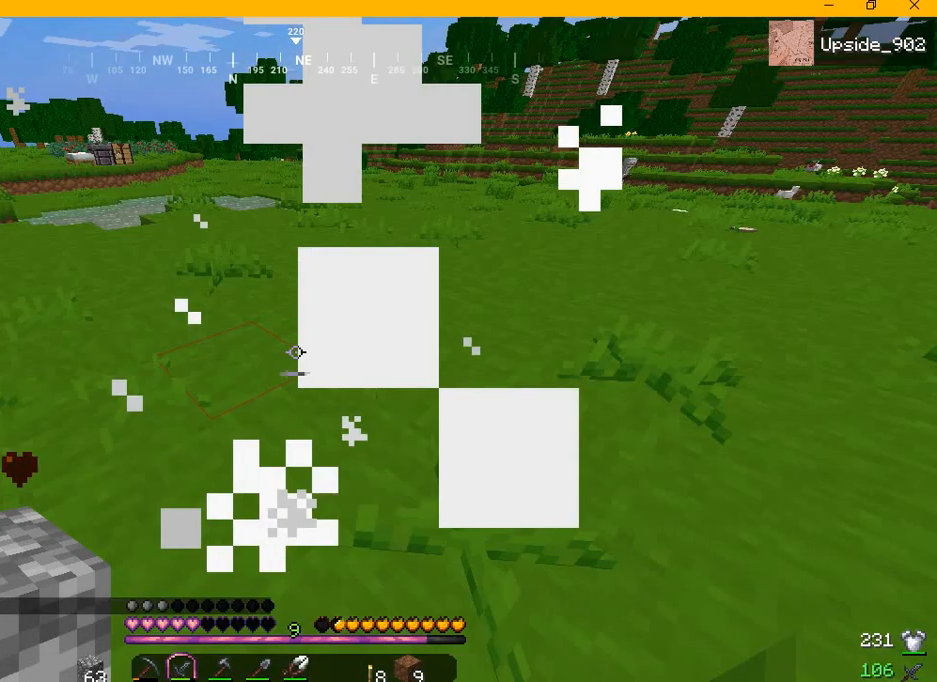
{"keys": ["d", "s"], "mouse": [], "events": []}
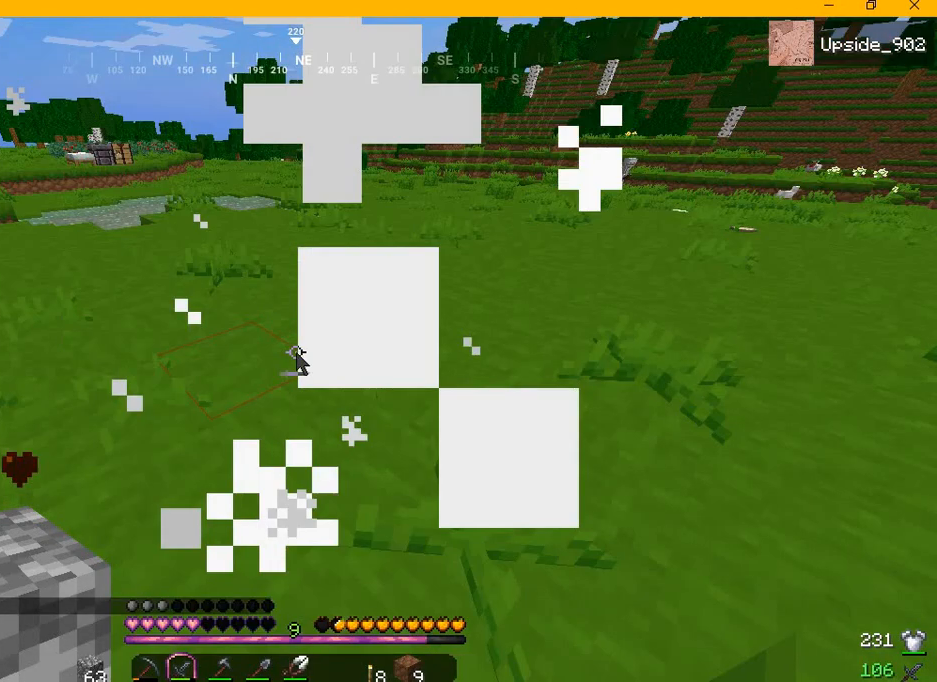
{"keys": ["s"], "mouse": [], "events": [[208, "d", "up"]]}
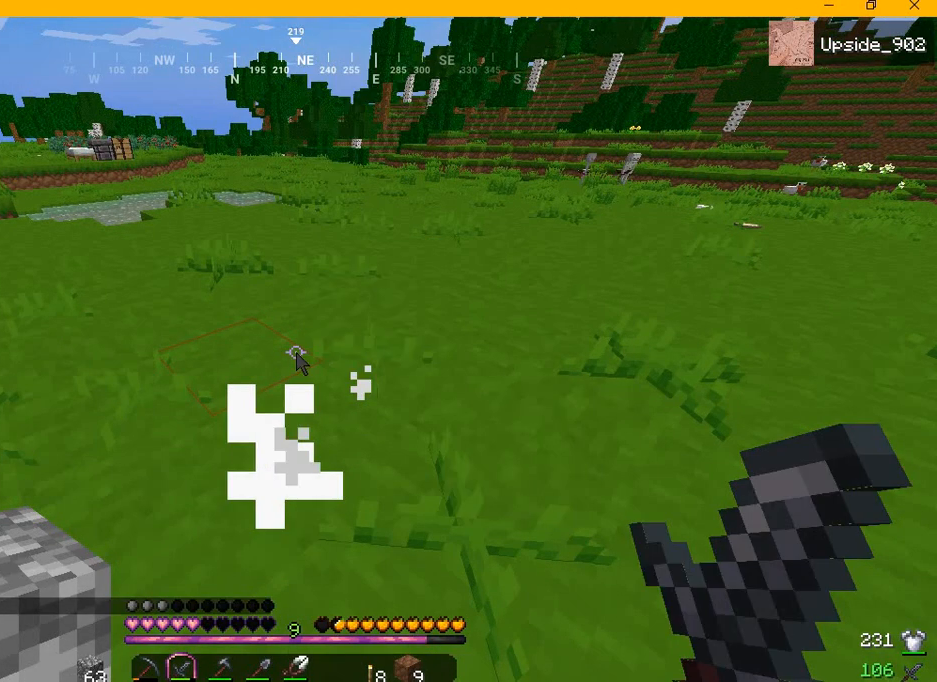
{"keys": ["s"], "mouse": [], "events": []}
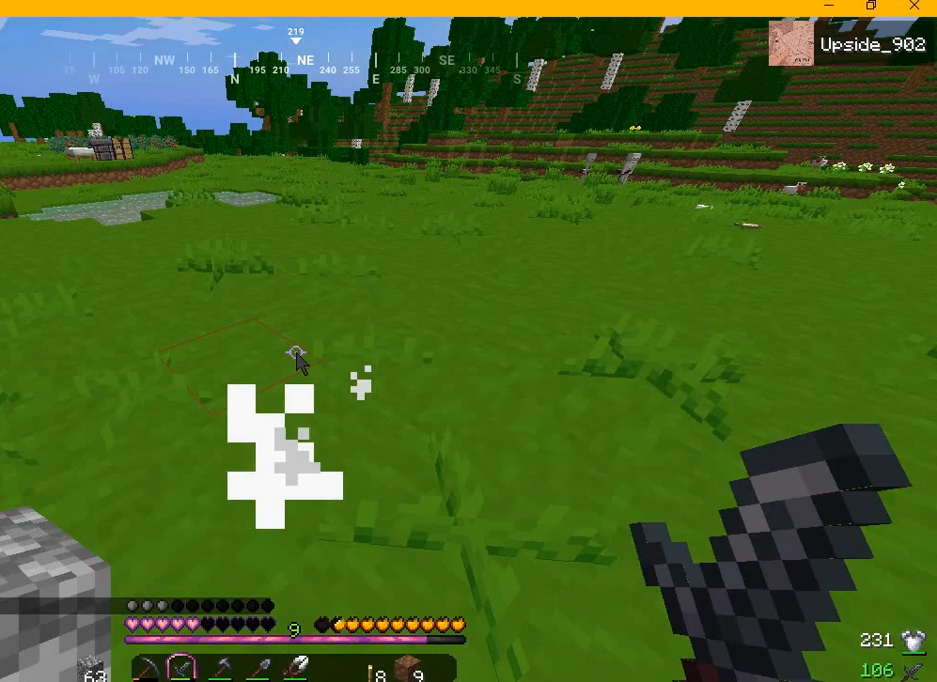
{"keys": ["s"], "mouse": [], "events": []}
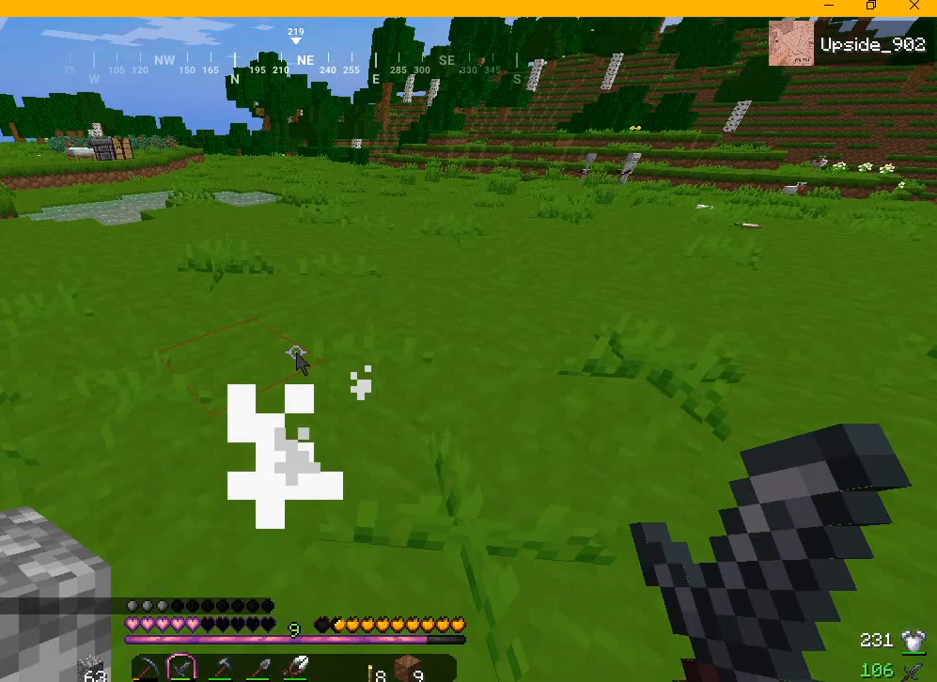
{"keys": [], "mouse": [], "events": [[292, "s", "up"]]}